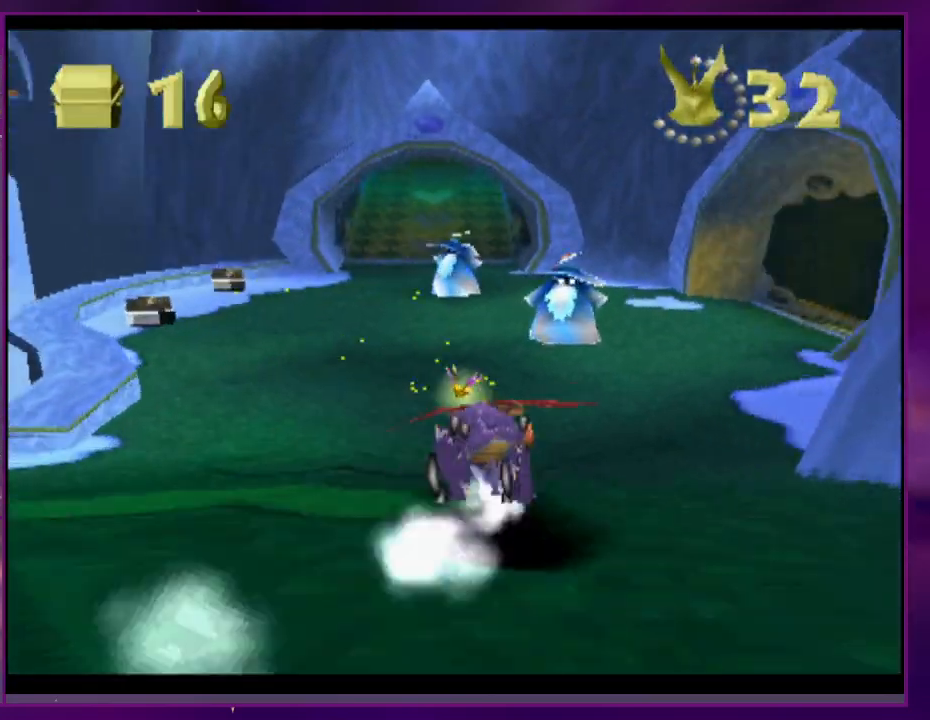
Gameplay with a controller (PlayStation layout); each line is a JSON object with the inputs held at the frame after it. "events" lists button and stick changes between this image and that frame as [ms after this image, input, new state], when the widget could be followed in between. Not read: L3 R3 SQUARE left_stick right_stick.
{"buttons": [], "events": [[167, "DPAD_RIGHT", "down"], [500, "DPAD_RIGHT", "up"]]}
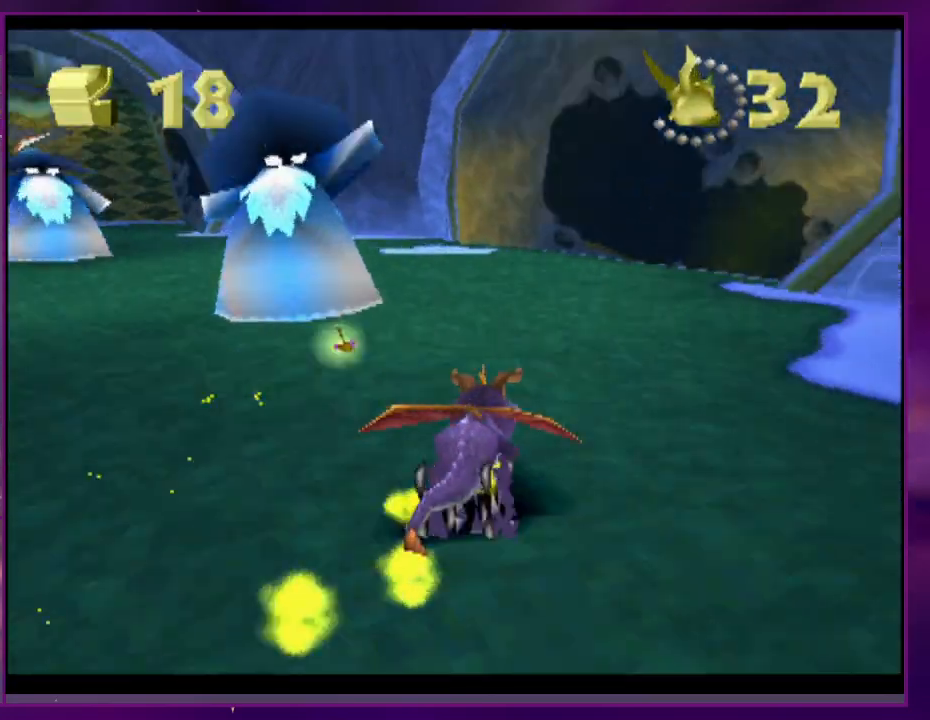
{"buttons": [], "events": []}
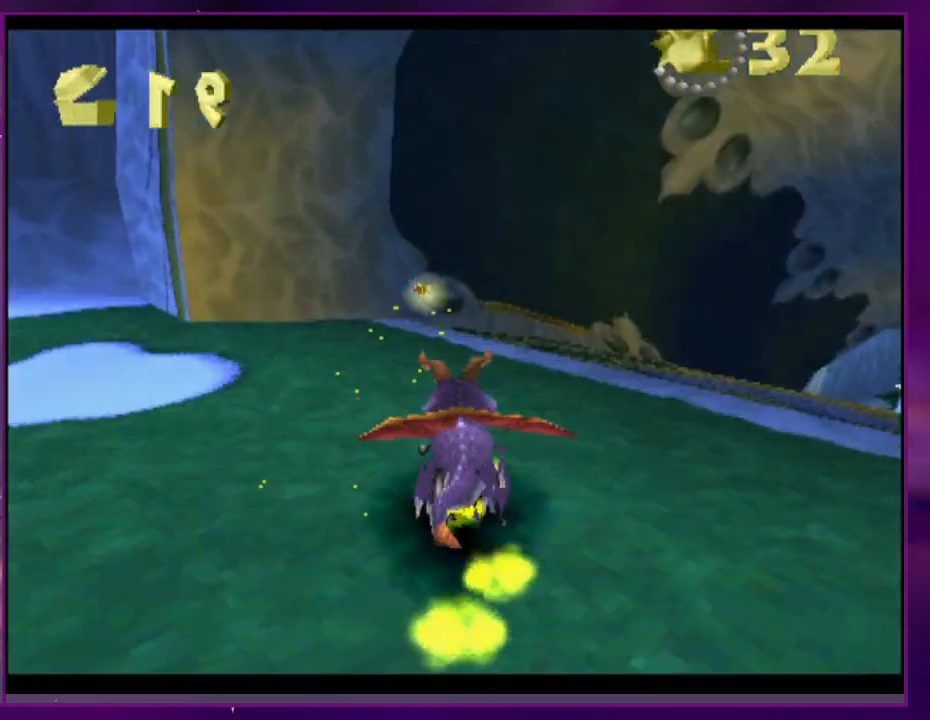
{"buttons": ["DPAD_RIGHT"], "events": [[100, "DPAD_RIGHT", "down"]]}
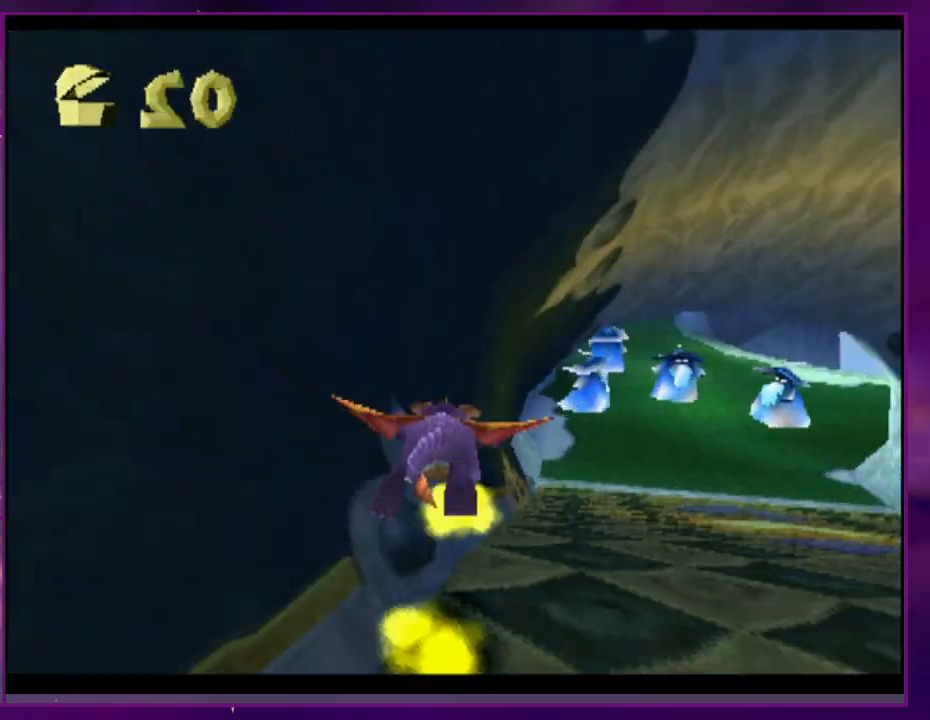
{"buttons": [], "events": [[33, "DPAD_RIGHT", "up"], [133, "DPAD_RIGHT", "down"], [467, "DPAD_RIGHT", "up"]]}
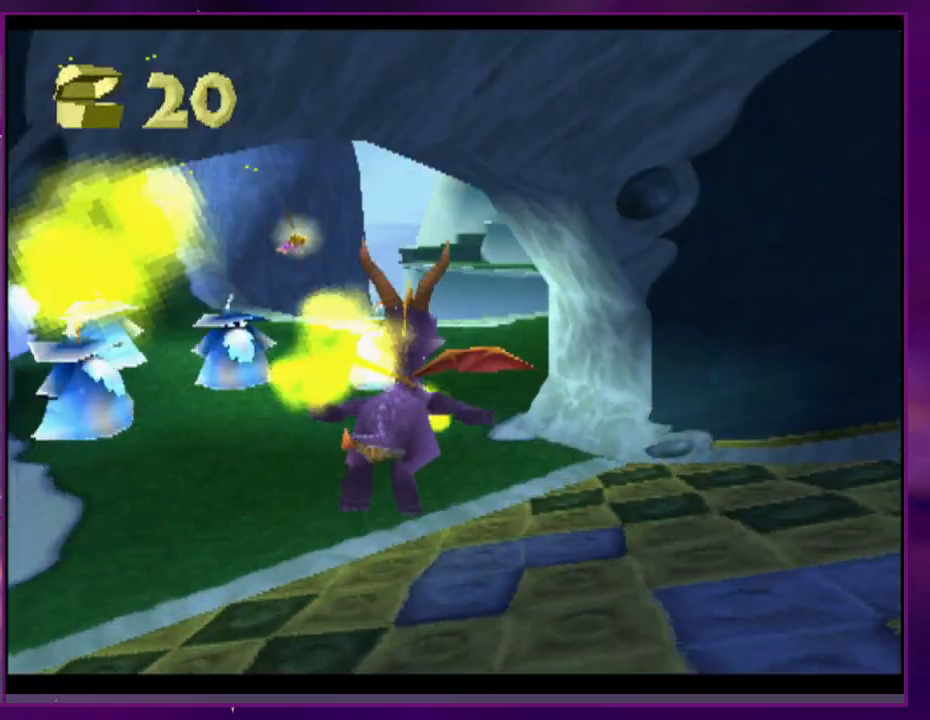
{"buttons": ["CROSS"], "events": [[33, "DPAD_RIGHT", "down"], [133, "DPAD_RIGHT", "up"], [200, "DPAD_RIGHT", "down"], [300, "DPAD_RIGHT", "up"], [433, "CROSS", "down"]]}
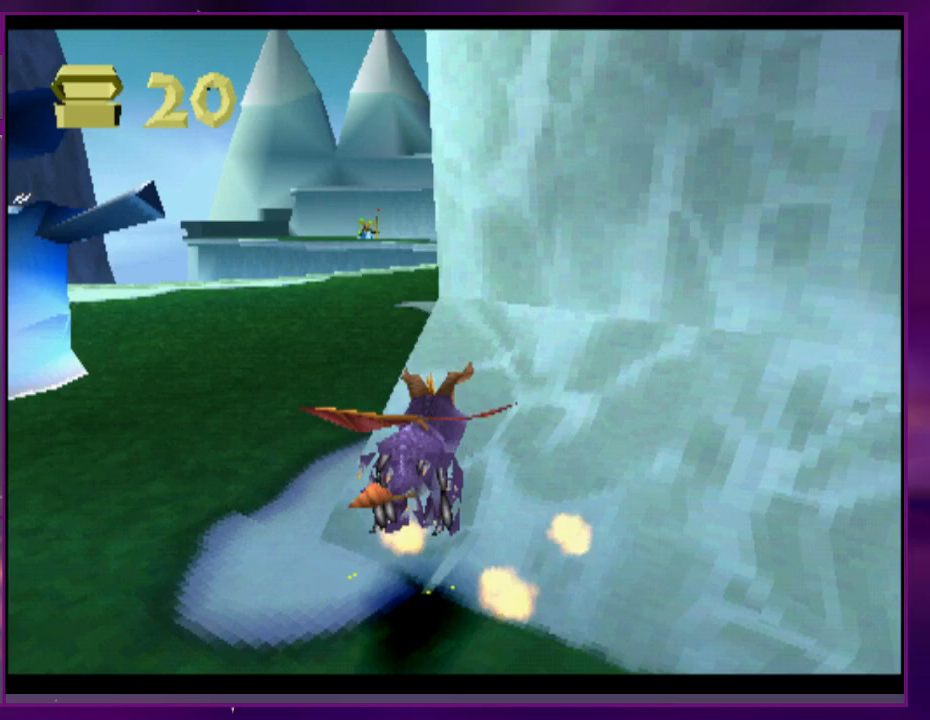
{"buttons": ["CROSS"], "events": [[133, "DPAD_RIGHT", "down"], [267, "DPAD_RIGHT", "up"]]}
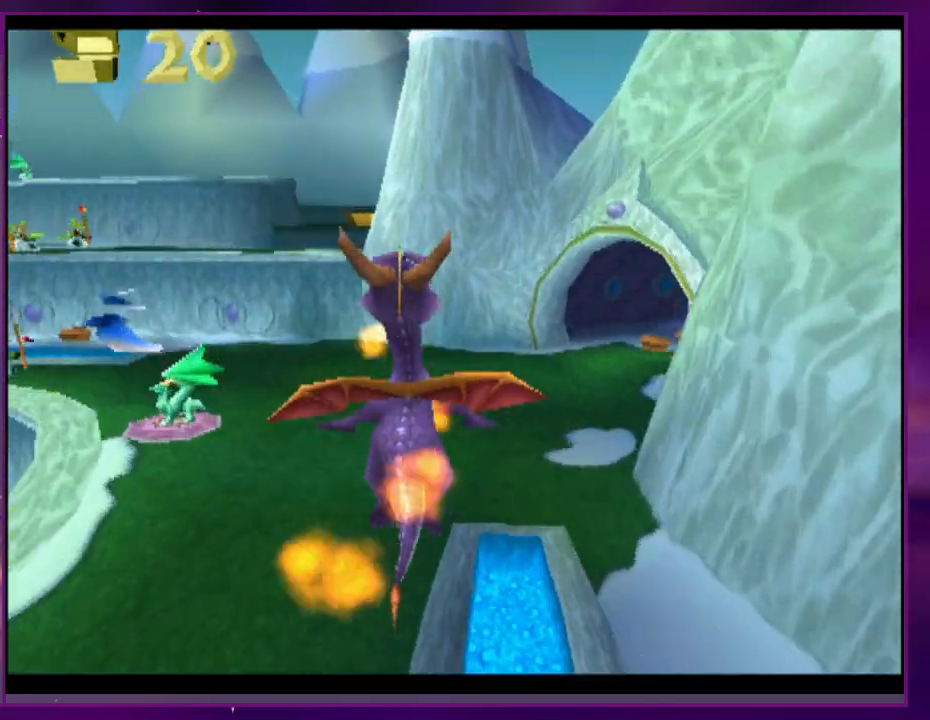
{"buttons": ["DPAD_LEFT"], "events": [[233, "DPAD_LEFT", "down"], [333, "CROSS", "up"], [333, "DPAD_LEFT", "up"], [367, "DPAD_LEFT", "down"]]}